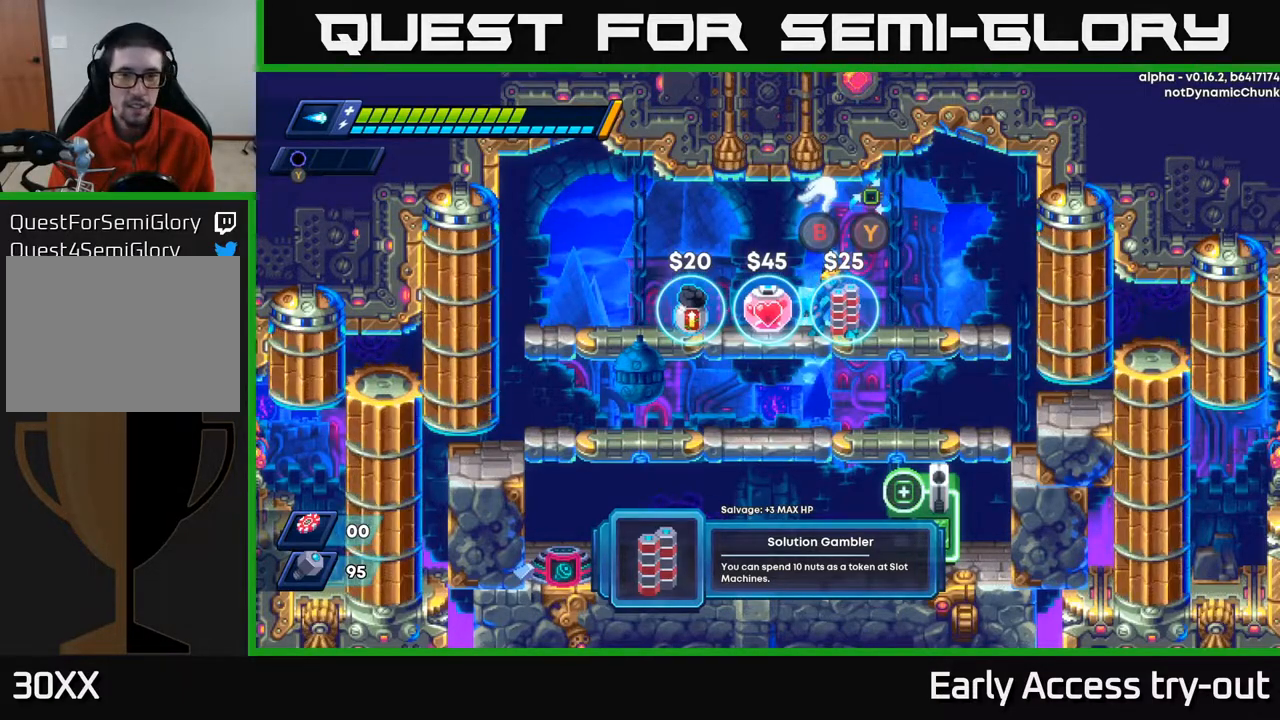
Gameplay with a controller (Xbox layout); each line is a JSON object with the inputs held at the frame after it. "events" lists button and stick changes between this image and that frame as [ms after this image, input, new state], when the widget could be followed in between. Not read: left_stick.
{"buttons": ["DPAD_LEFT"], "right_stick": "center", "events": [[283, "DPAD_LEFT", "down"]]}
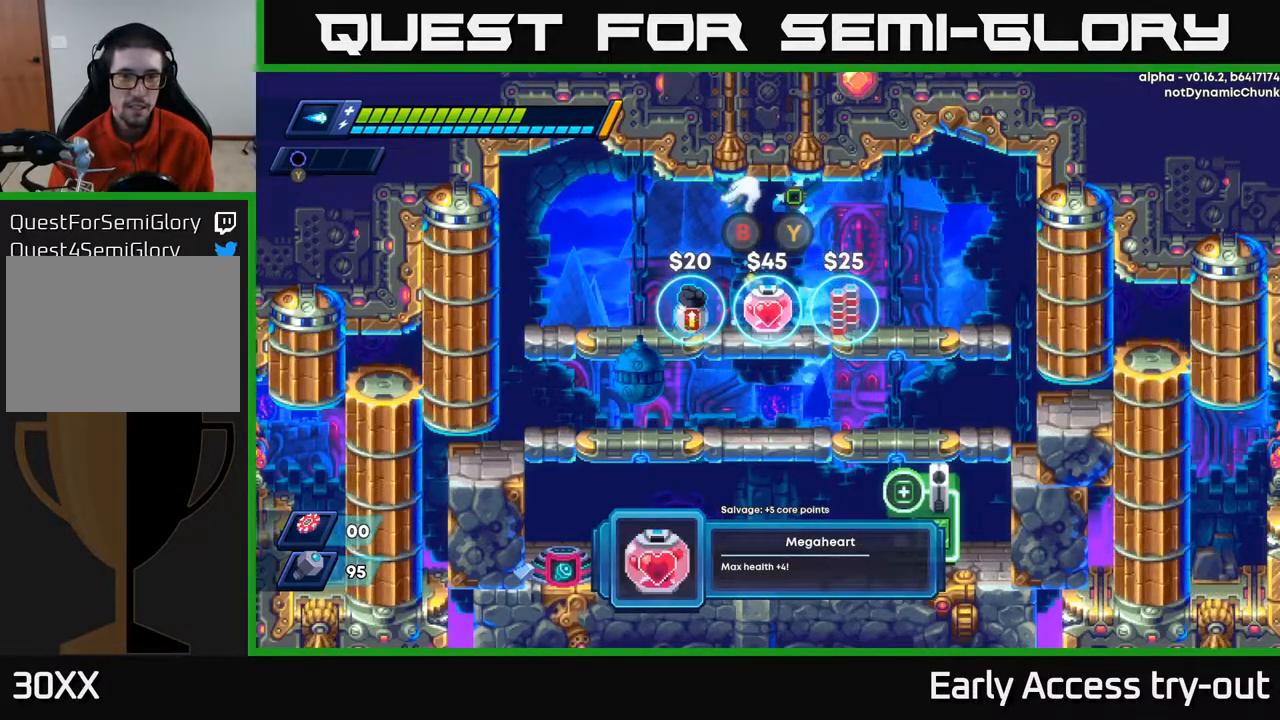
{"buttons": [], "right_stick": "center", "events": [[300, "DPAD_LEFT", "up"]]}
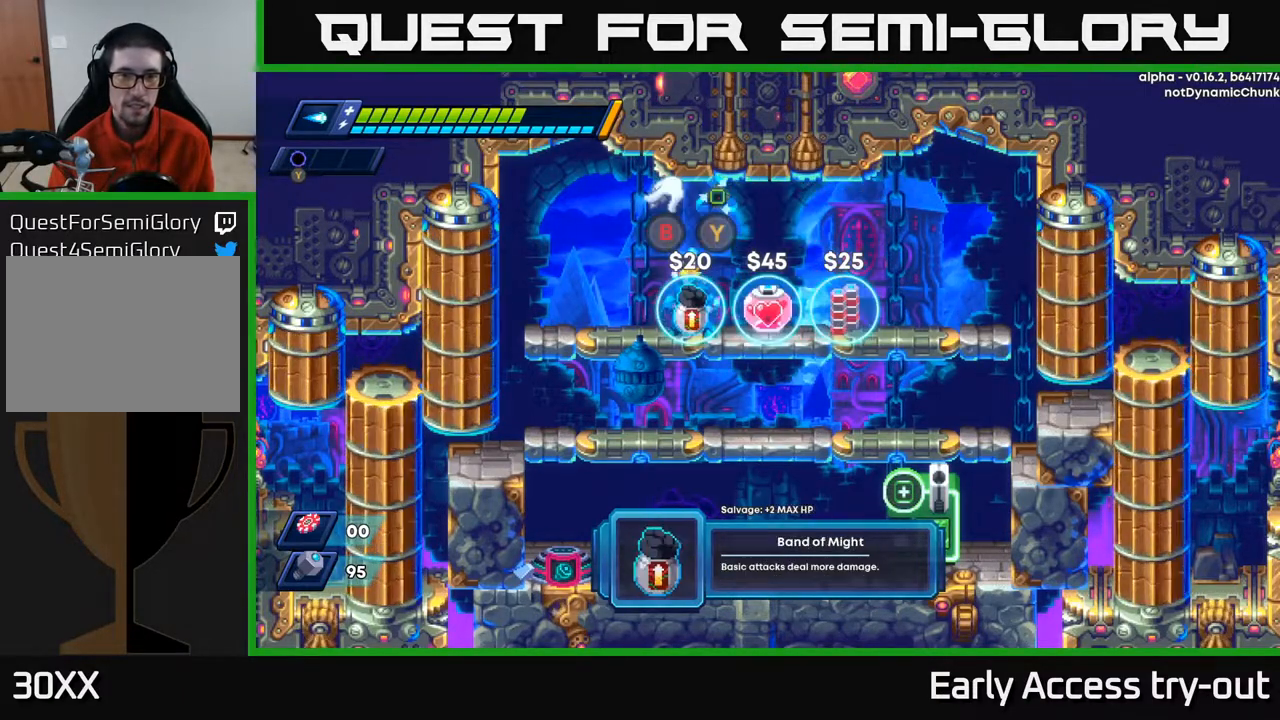
{"buttons": [], "right_stick": "center", "events": [[50, "B", "down"], [100, "B", "up"], [233, "DPAD_RIGHT", "down"], [450, "DPAD_RIGHT", "up"]]}
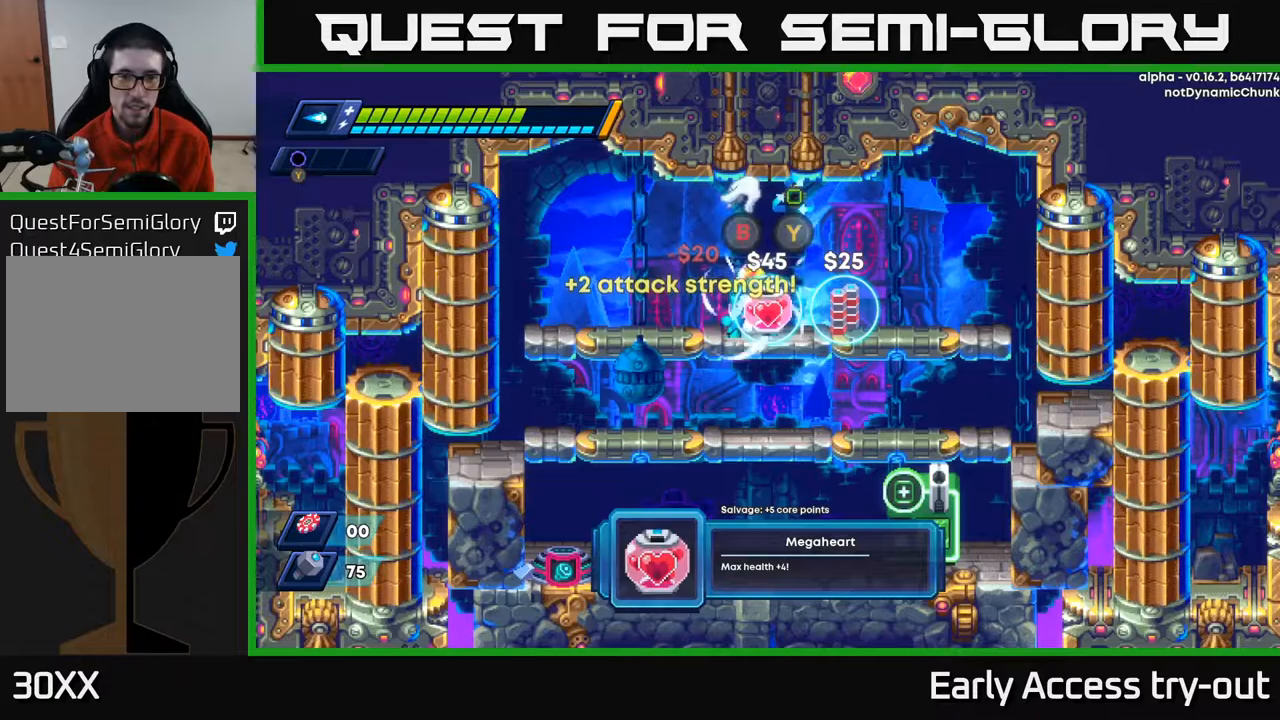
{"buttons": [], "right_stick": "center", "events": []}
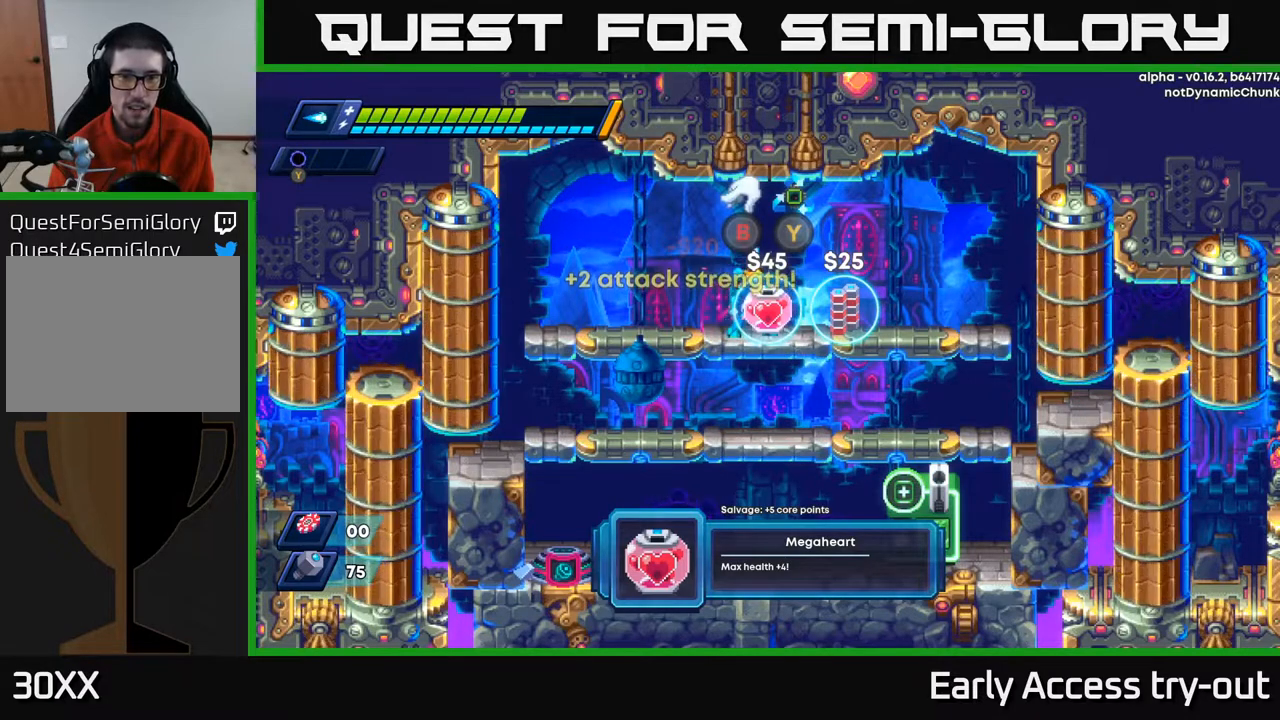
{"buttons": [], "right_stick": "center", "events": [[300, "B", "down"], [367, "B", "up"]]}
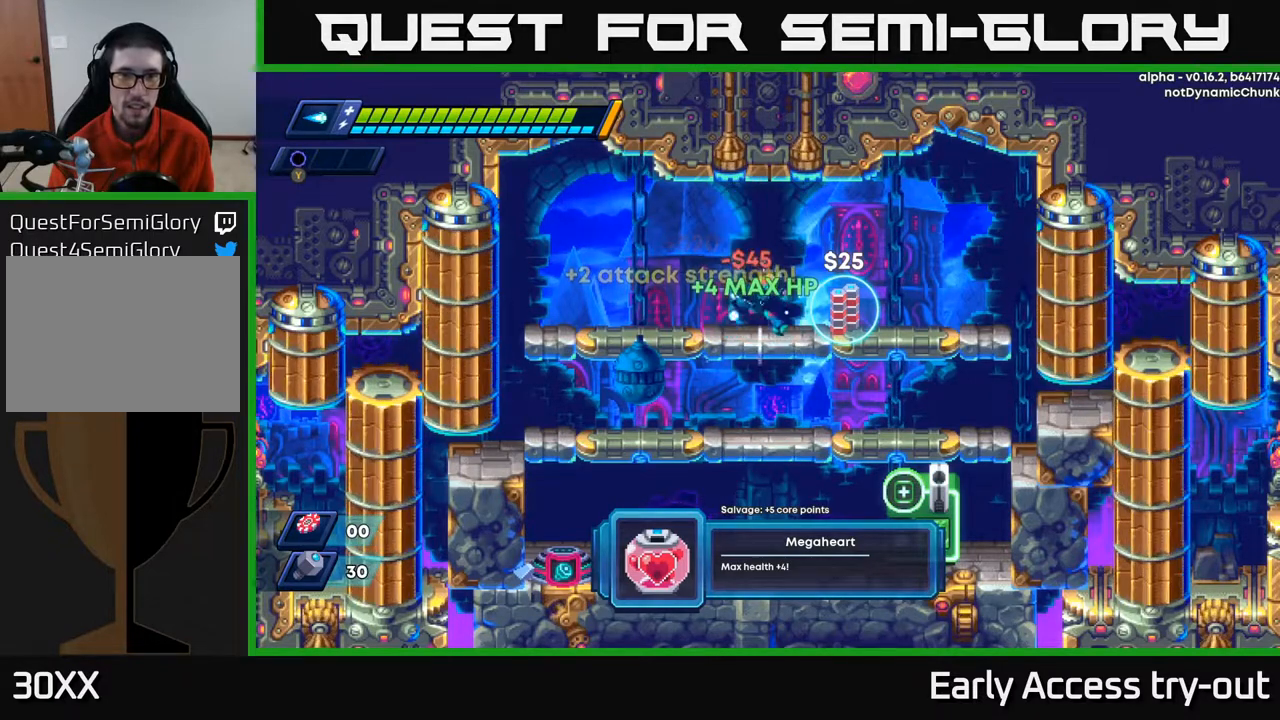
{"buttons": [], "right_stick": "center", "events": [[17, "DPAD_RIGHT", "down"], [400, "DPAD_RIGHT", "up"], [483, "DPAD_LEFT", "down"], [500, "DPAD_LEFT", "up"]]}
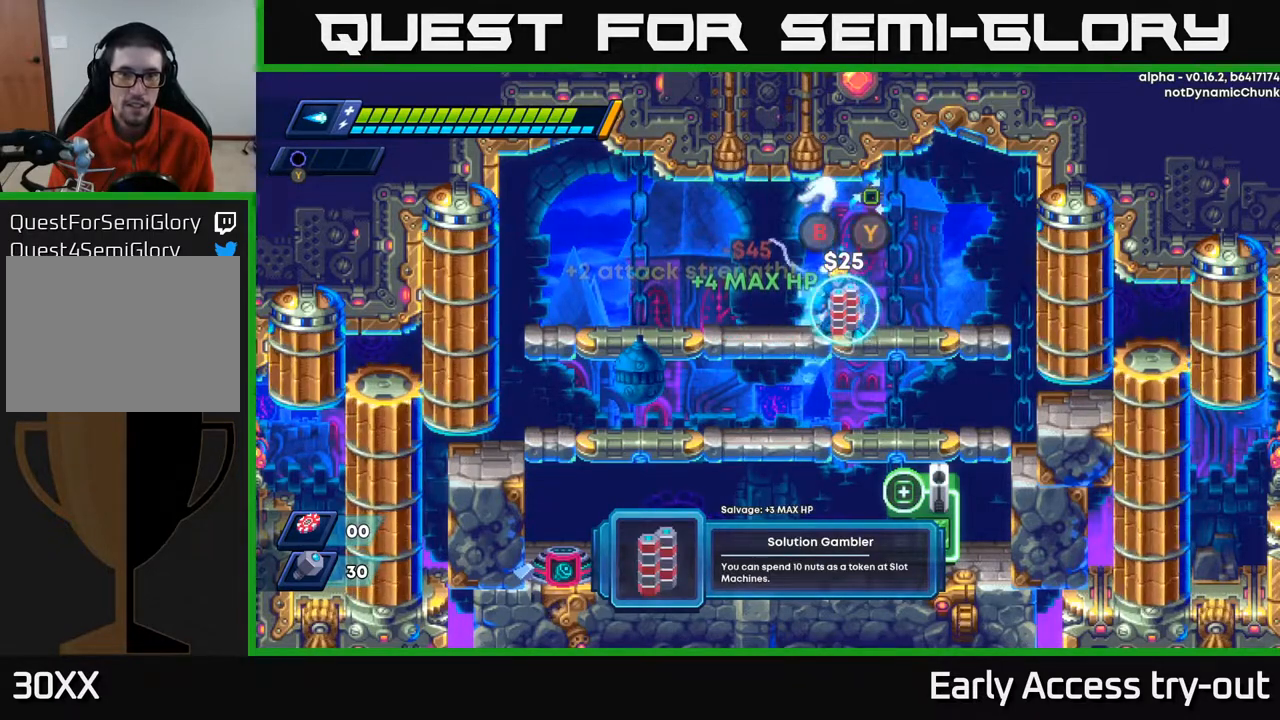
{"buttons": [], "right_stick": "center", "events": []}
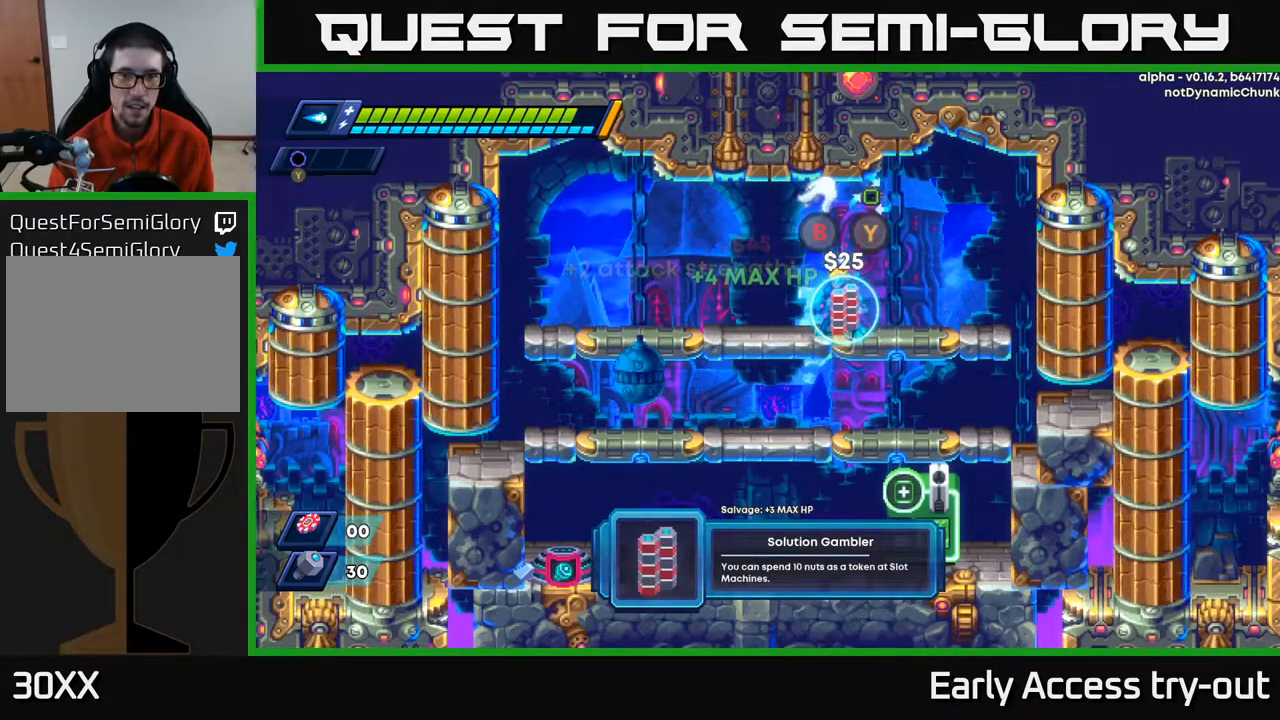
{"buttons": [], "right_stick": "center", "events": []}
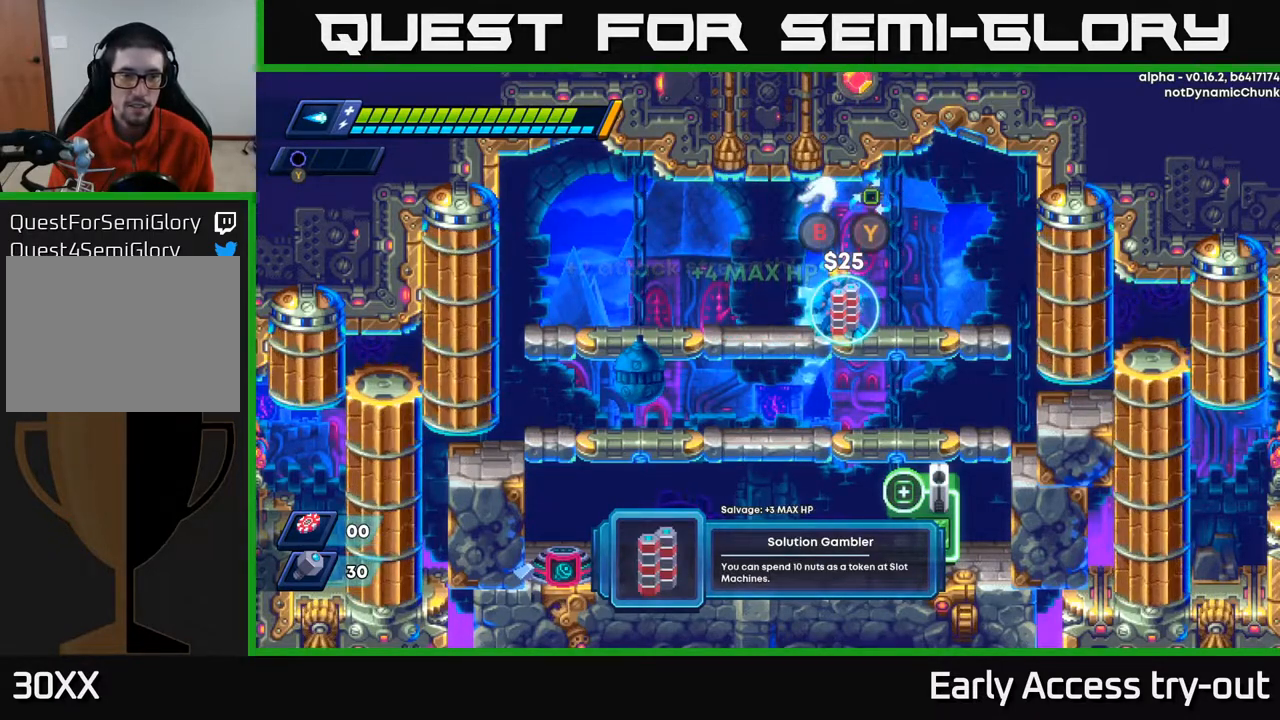
{"buttons": [], "right_stick": "center", "events": [[300, "Y", "down"], [350, "Y", "up"]]}
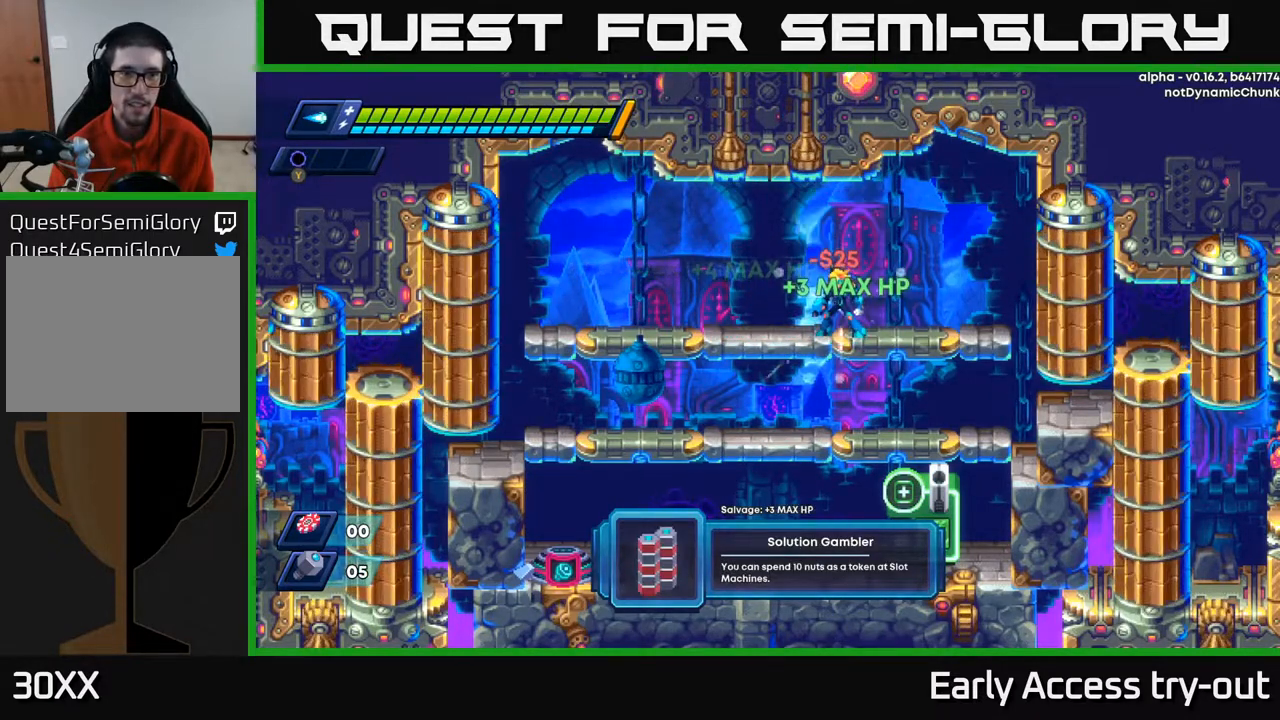
{"buttons": [], "right_stick": "center", "events": []}
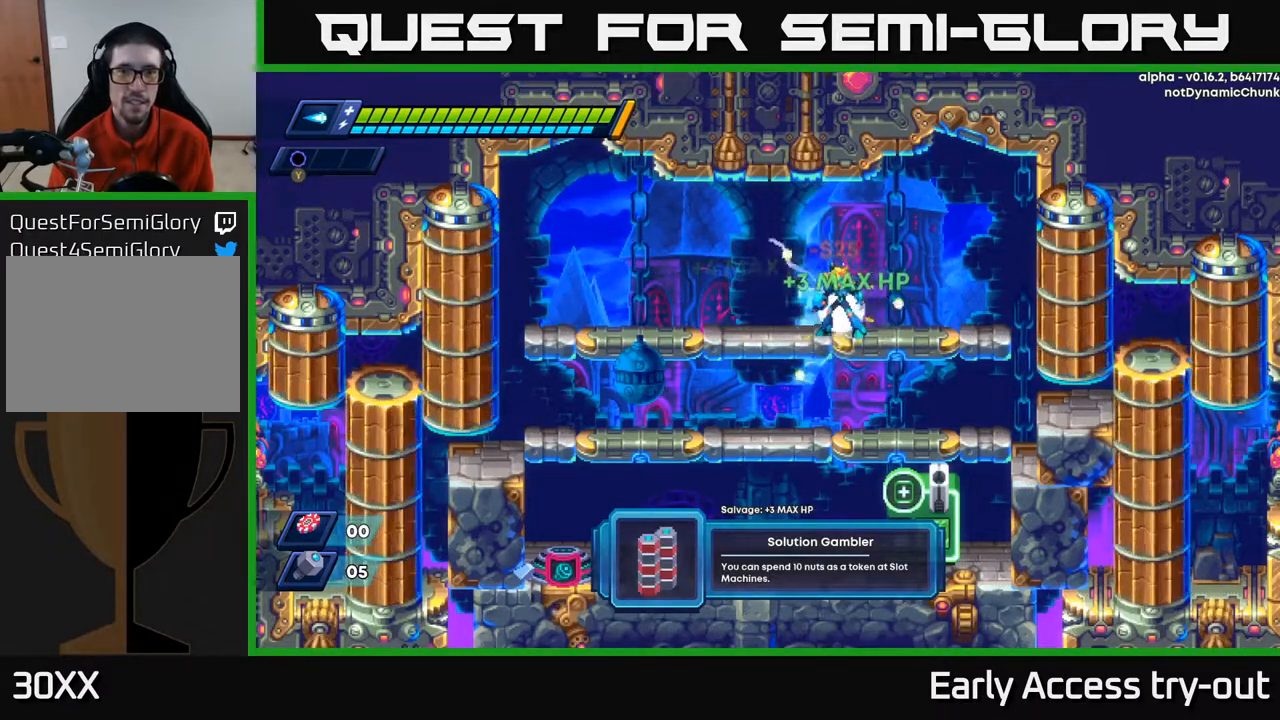
{"buttons": [], "right_stick": "center", "events": [[150, "DPAD_DOWN", "down"], [200, "A", "down"], [283, "A", "up"], [383, "DPAD_DOWN", "up"]]}
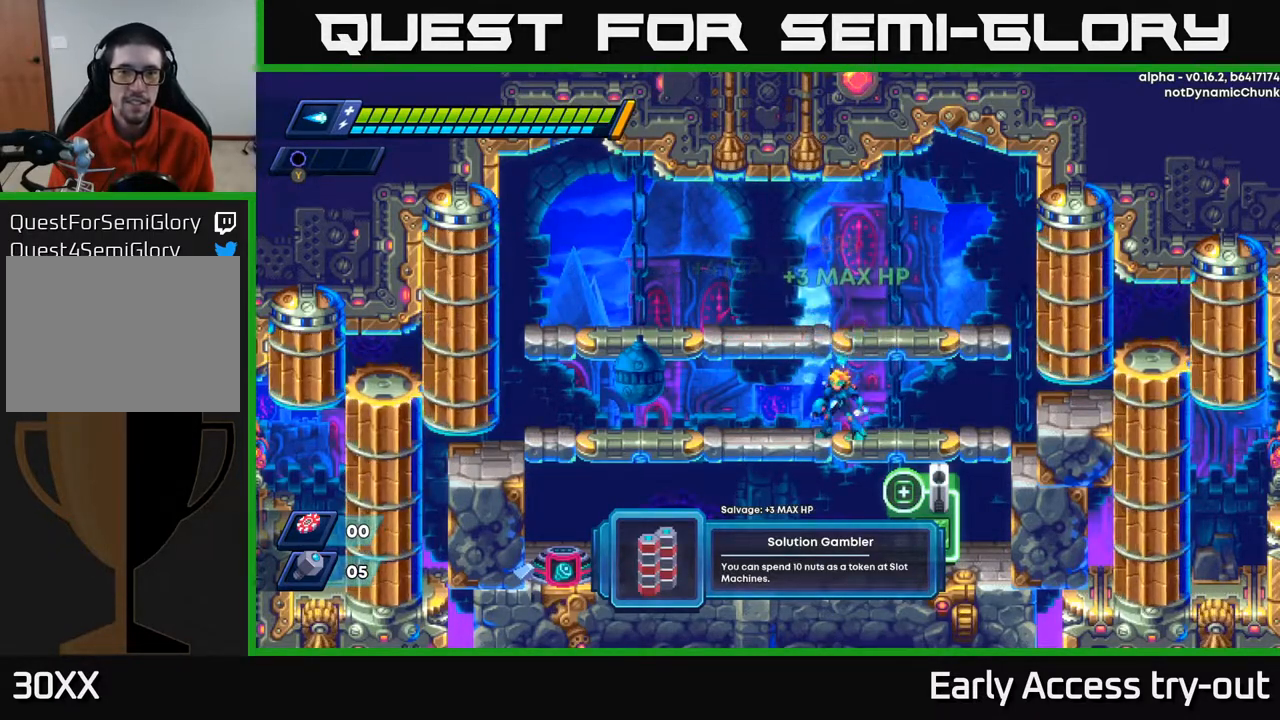
{"buttons": ["DPAD_LEFT"], "right_stick": "center", "events": [[17, "DPAD_DOWN", "down"], [67, "A", "down"], [167, "A", "up"], [183, "DPAD_DOWN", "up"], [267, "DPAD_LEFT", "down"]]}
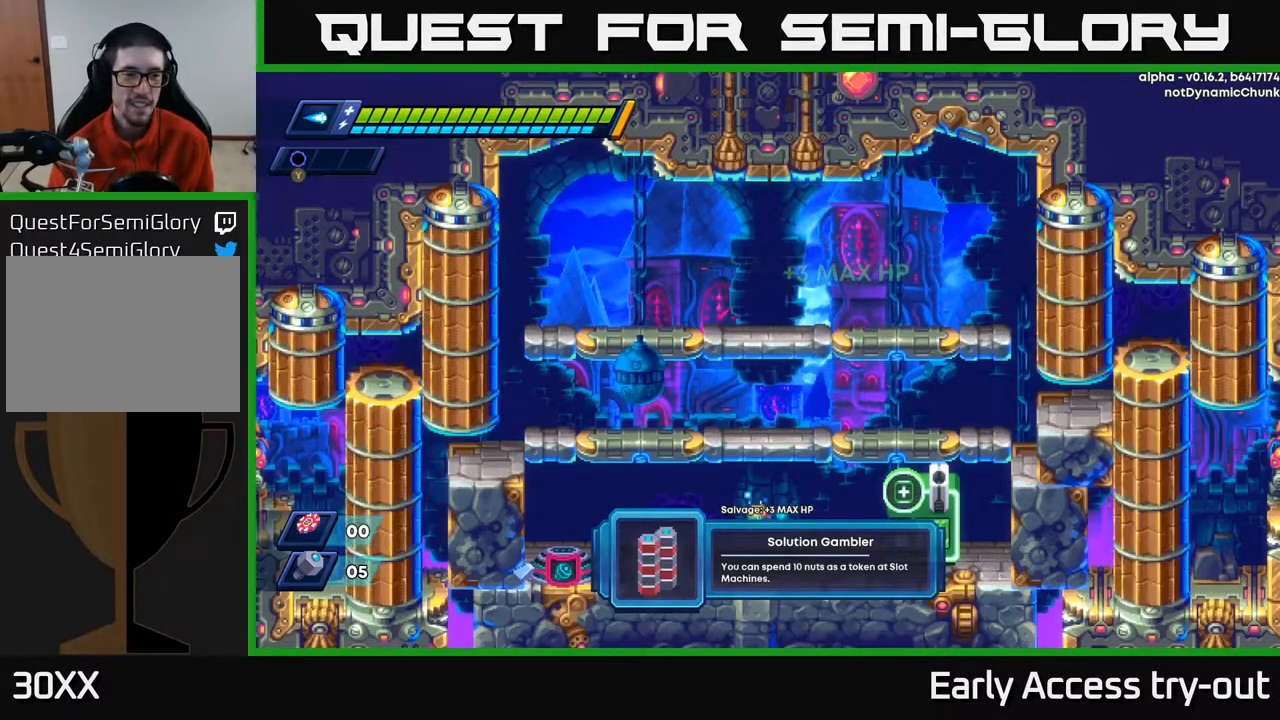
{"buttons": ["DPAD_LEFT"], "right_stick": "center", "events": []}
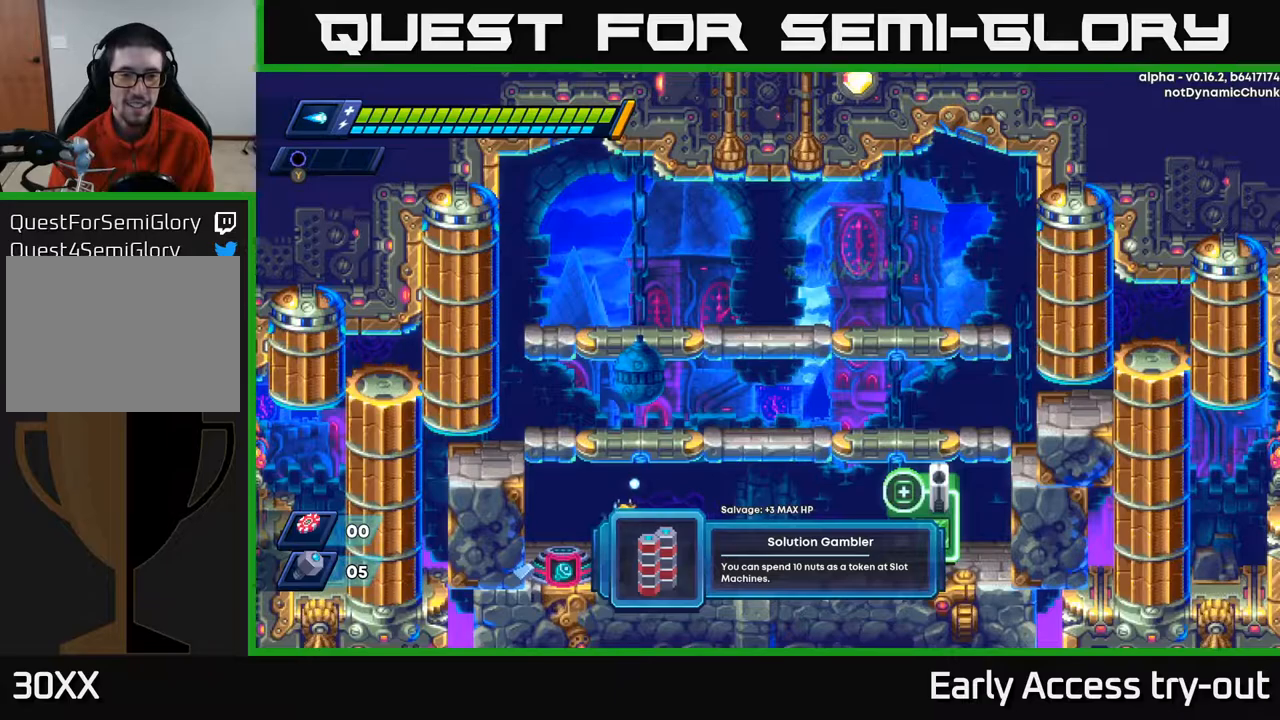
{"buttons": [], "right_stick": "center", "events": [[317, "DPAD_LEFT", "up"], [333, "B", "down"], [417, "B", "up"]]}
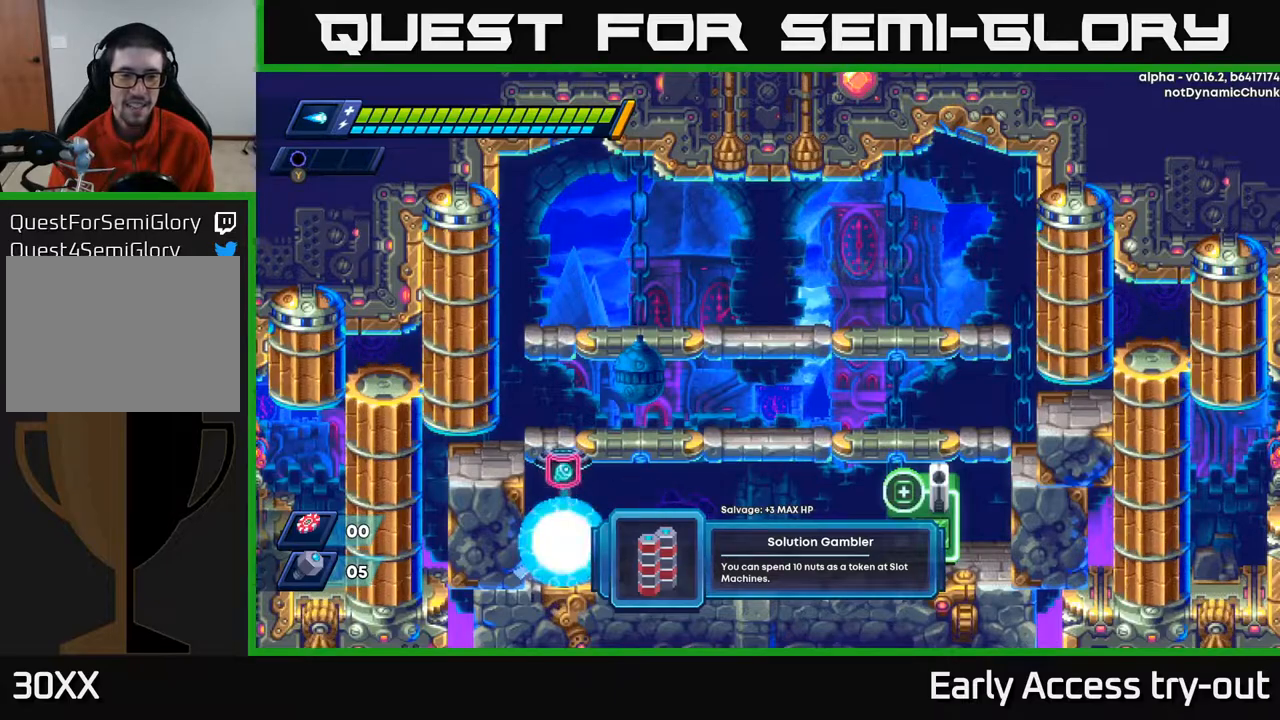
{"buttons": [], "right_stick": "center", "events": [[300, "DPAD_RIGHT", "down"], [333, "DPAD_RIGHT", "up"]]}
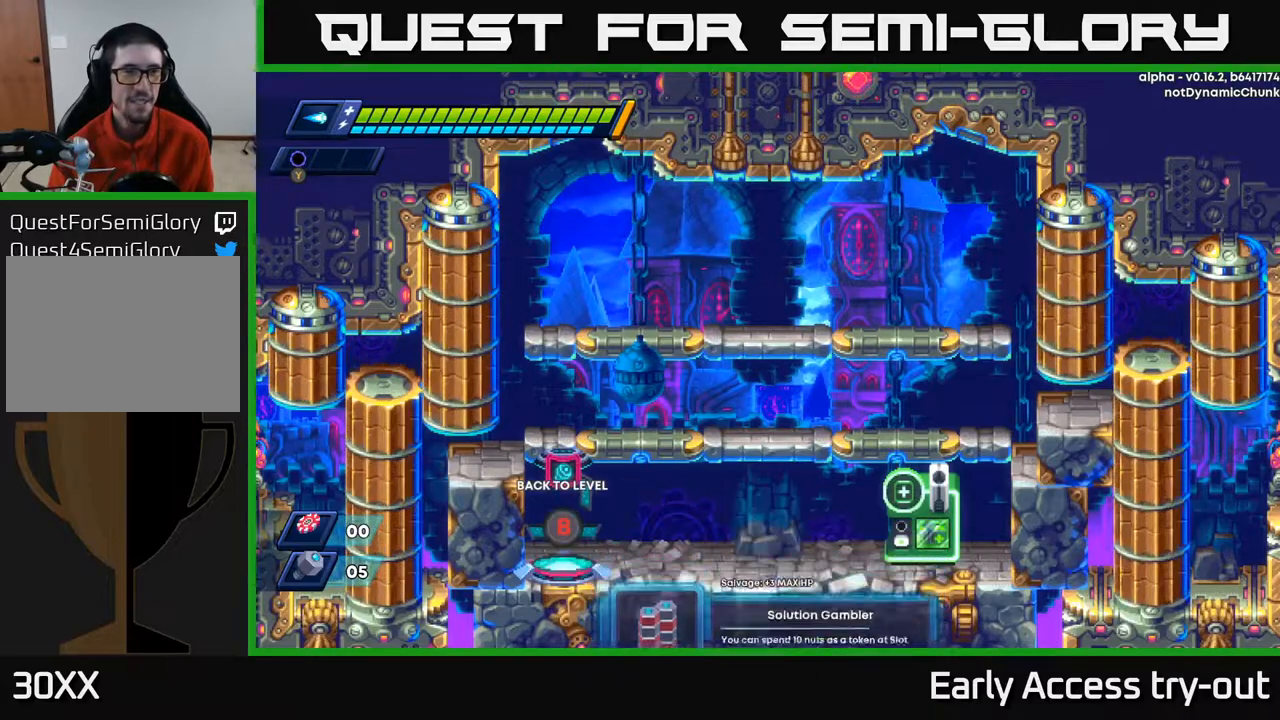
{"buttons": ["DPAD_RIGHT"], "right_stick": "center", "events": [[117, "DPAD_RIGHT", "down"], [250, "DPAD_RIGHT", "up"], [467, "DPAD_RIGHT", "down"]]}
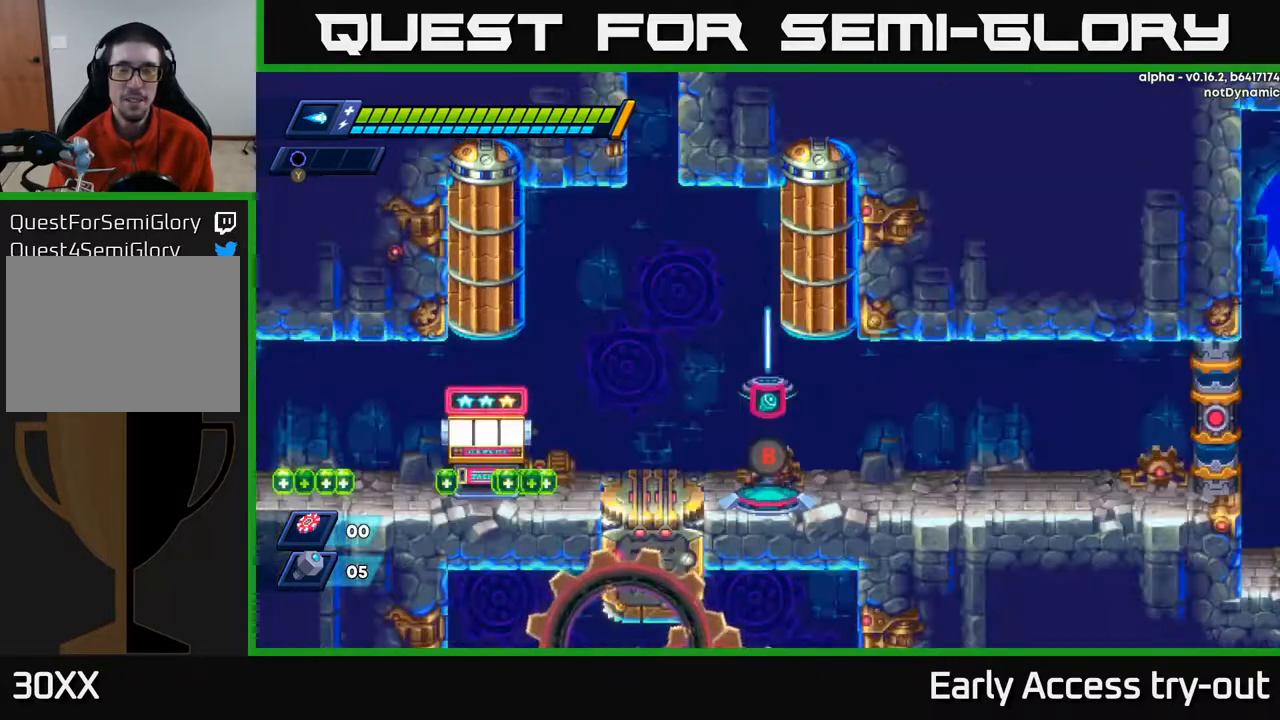
{"buttons": ["DPAD_RIGHT"], "right_stick": "center", "events": [[83, "DPAD_RIGHT", "up"], [233, "DPAD_RIGHT", "down"]]}
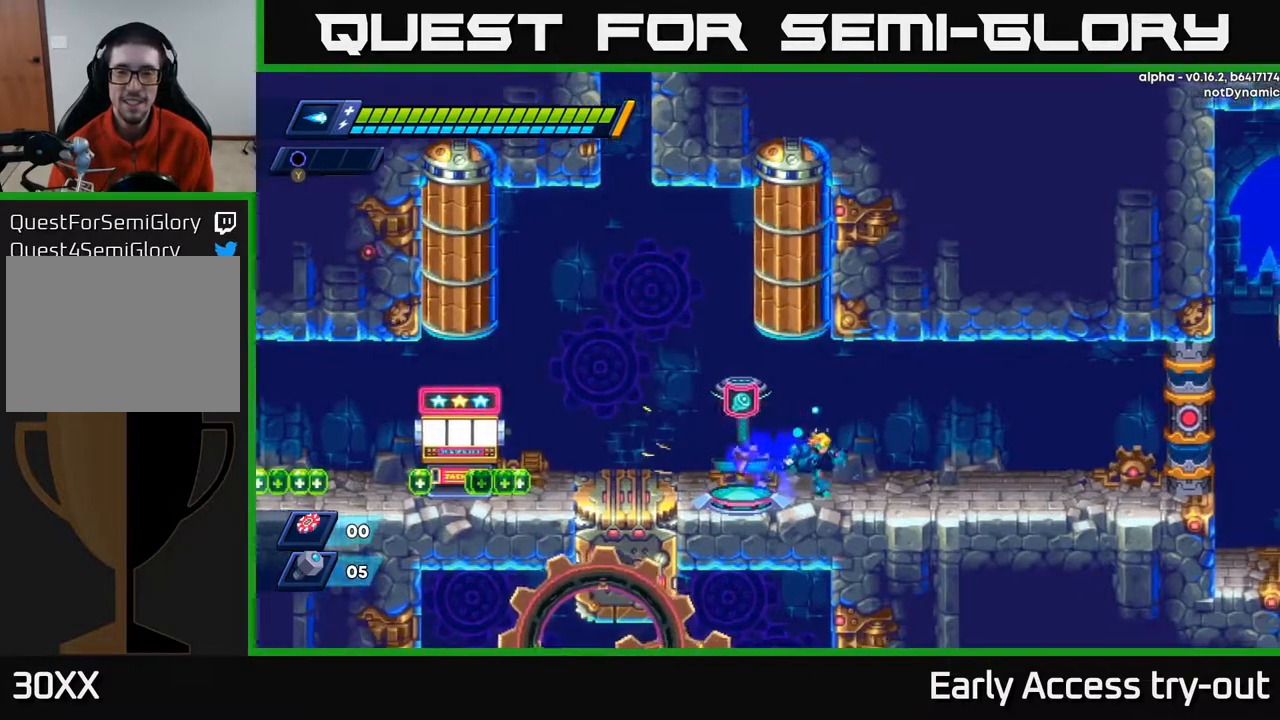
{"buttons": ["DPAD_RIGHT"], "right_stick": "center", "events": [[183, "A", "down"], [233, "X", "down"], [317, "A", "up"], [383, "X", "up"]]}
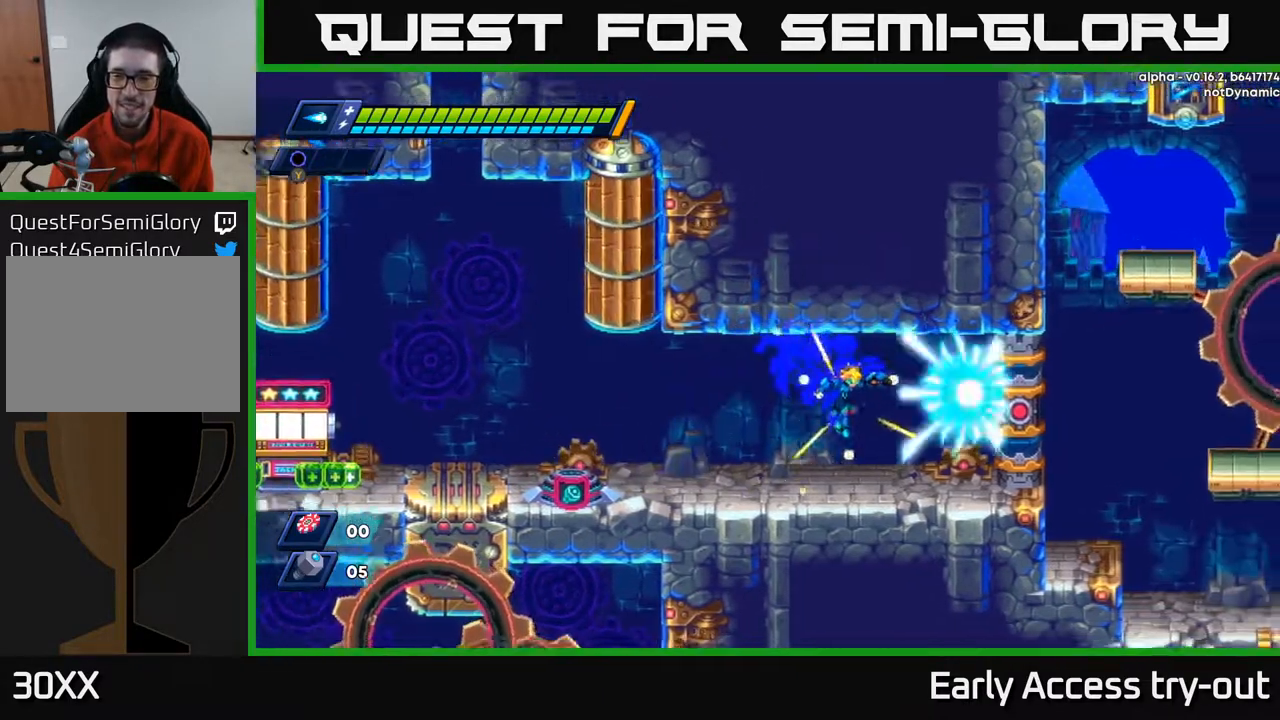
{"buttons": ["DPAD_RIGHT"], "right_stick": "center", "events": [[233, "A", "down"], [300, "X", "down"], [350, "A", "up"], [350, "X", "up"]]}
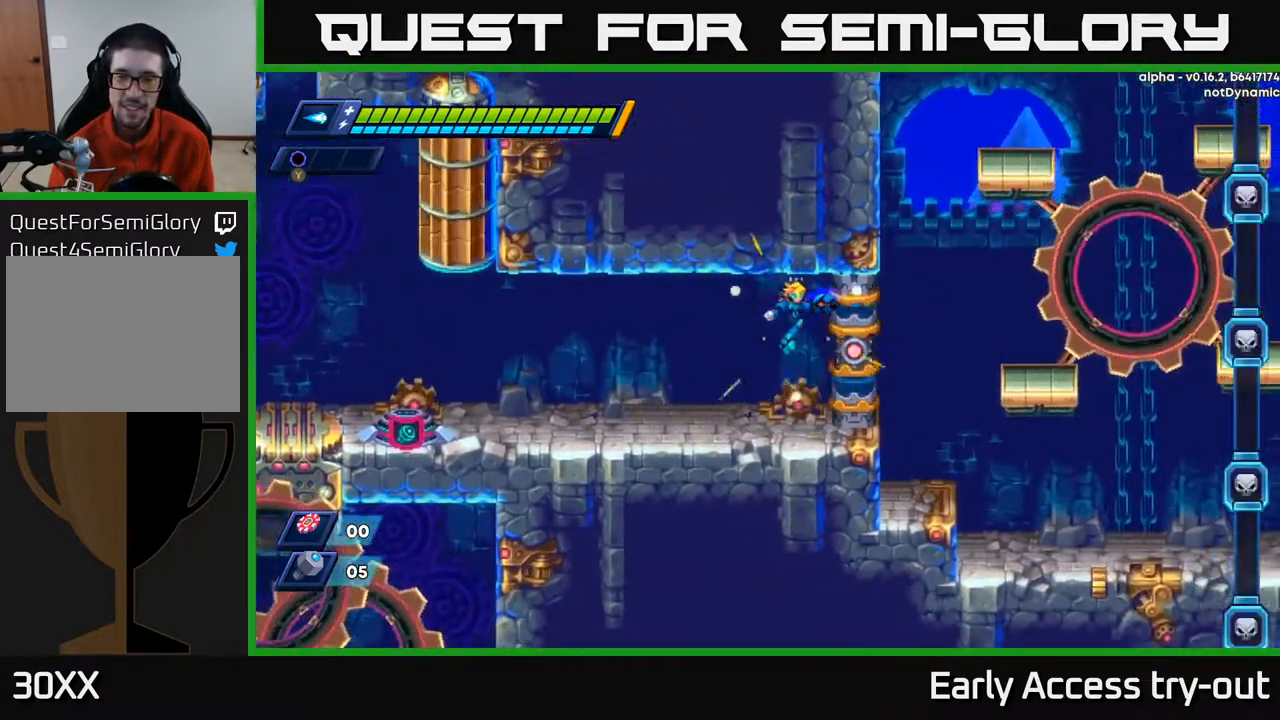
{"buttons": ["DPAD_RIGHT"], "right_stick": "center", "events": [[33, "X", "down"], [150, "X", "up"]]}
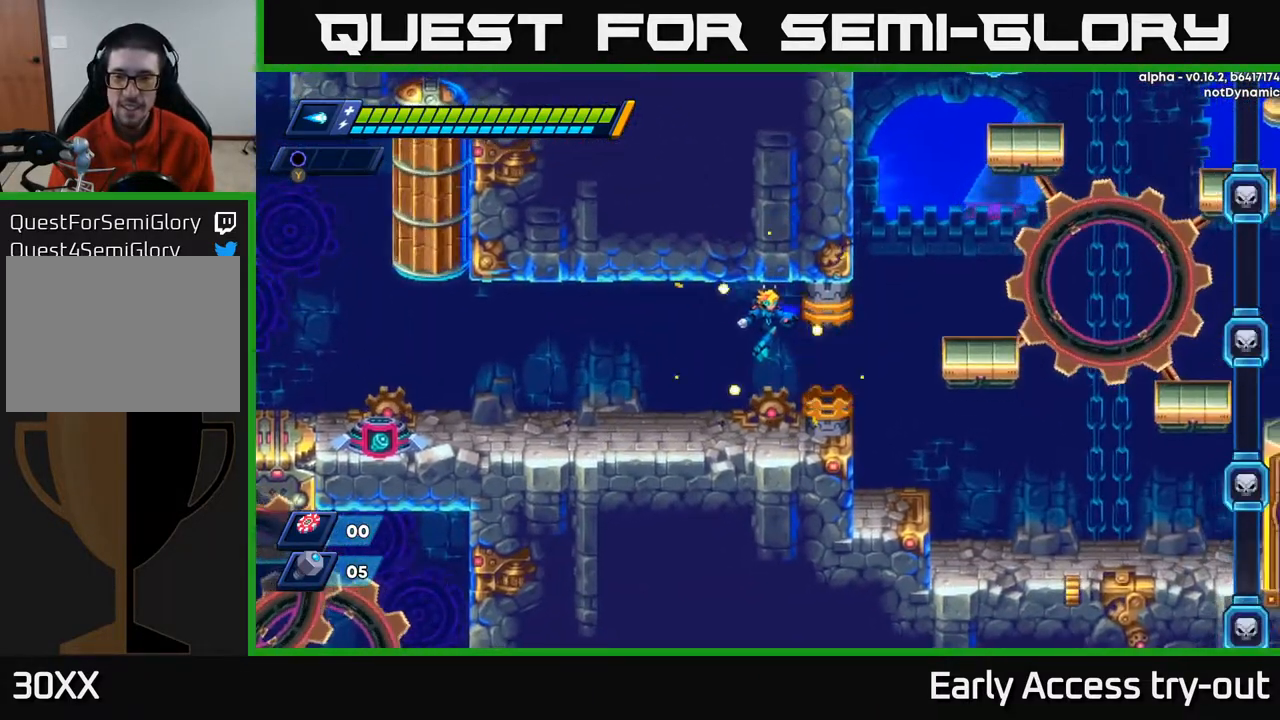
{"buttons": ["DPAD_RIGHT"], "right_stick": "center", "events": []}
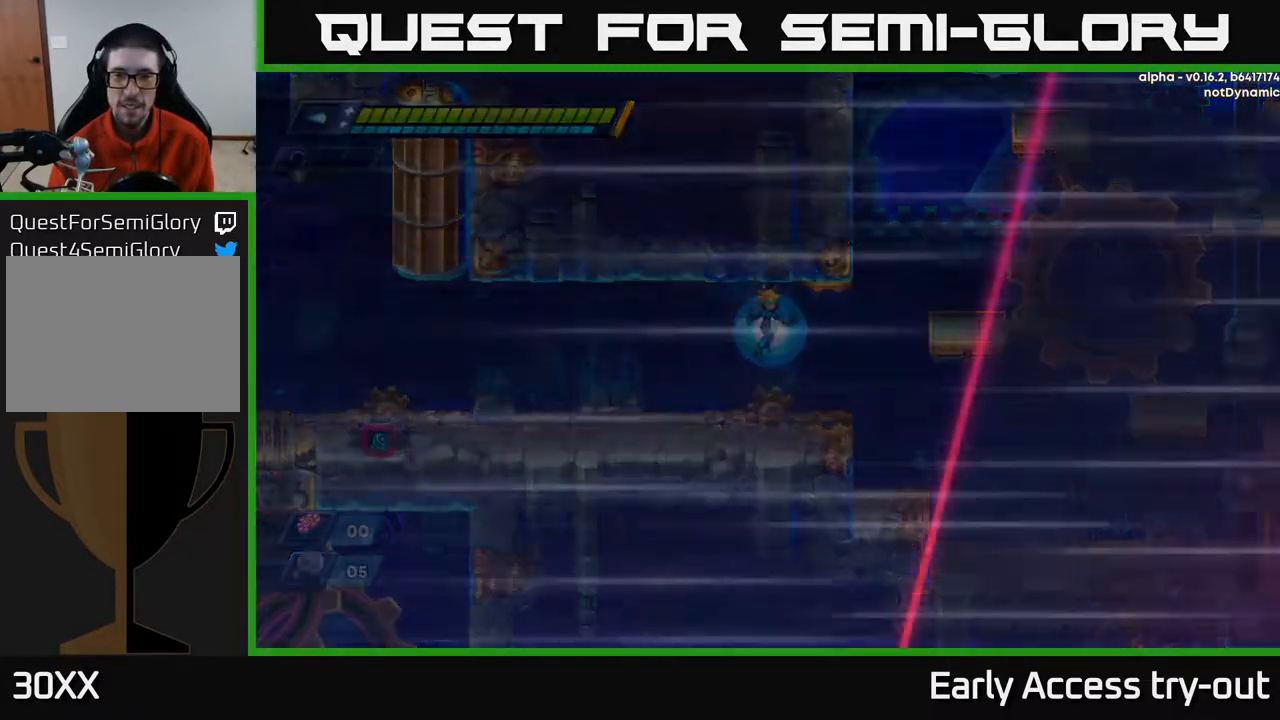
{"buttons": ["DPAD_RIGHT"], "right_stick": "center", "events": [[117, "DPAD_RIGHT", "up"], [317, "DPAD_RIGHT", "down"]]}
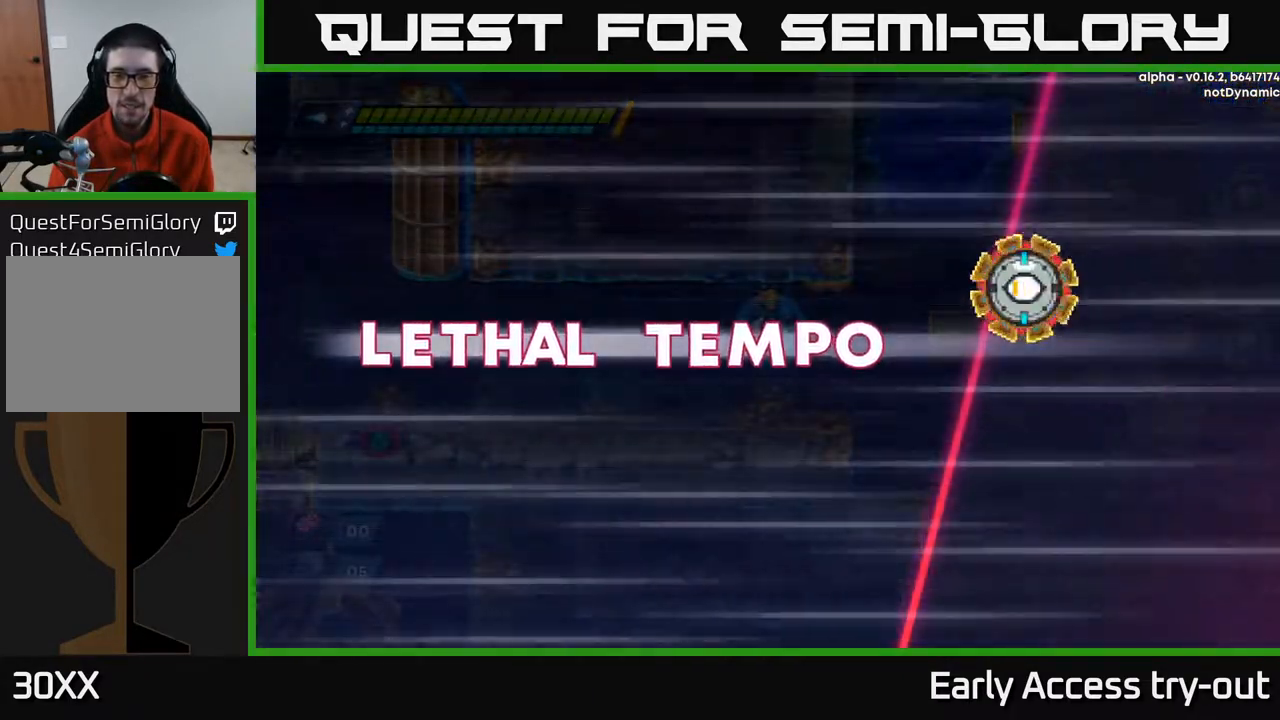
{"buttons": [], "right_stick": "center", "events": [[100, "DPAD_RIGHT", "up"]]}
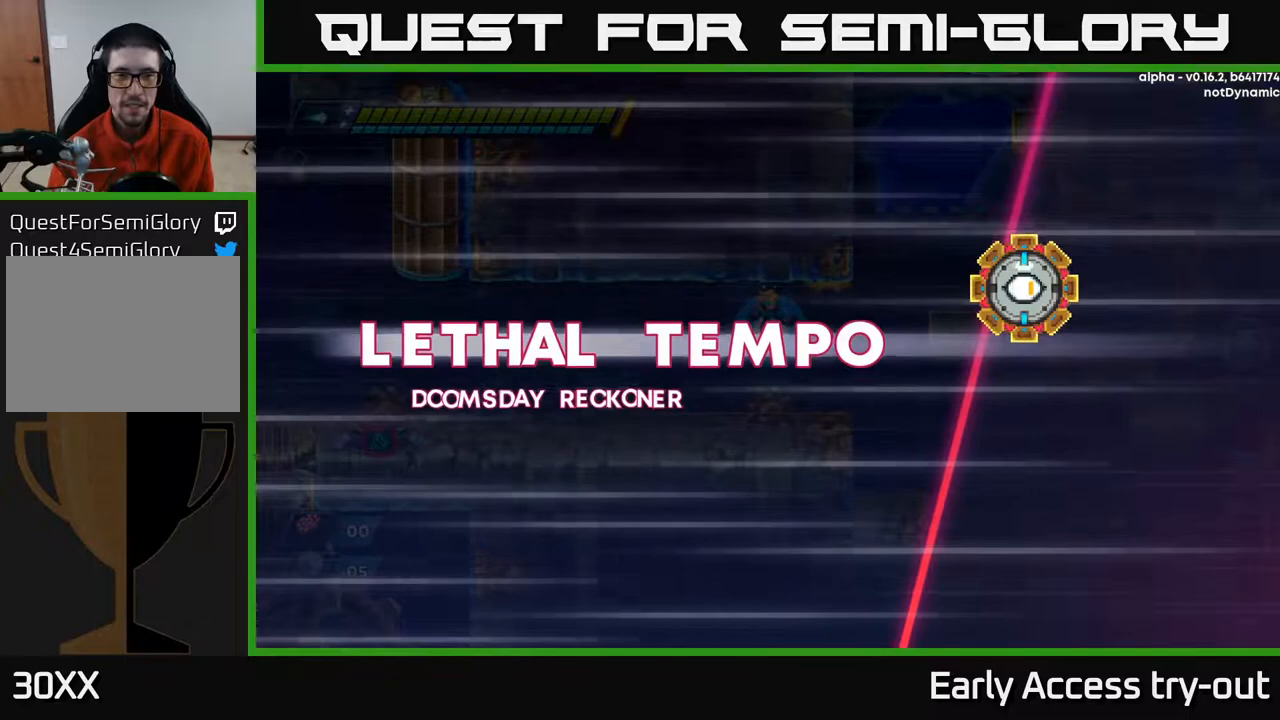
{"buttons": [], "right_stick": "center", "events": []}
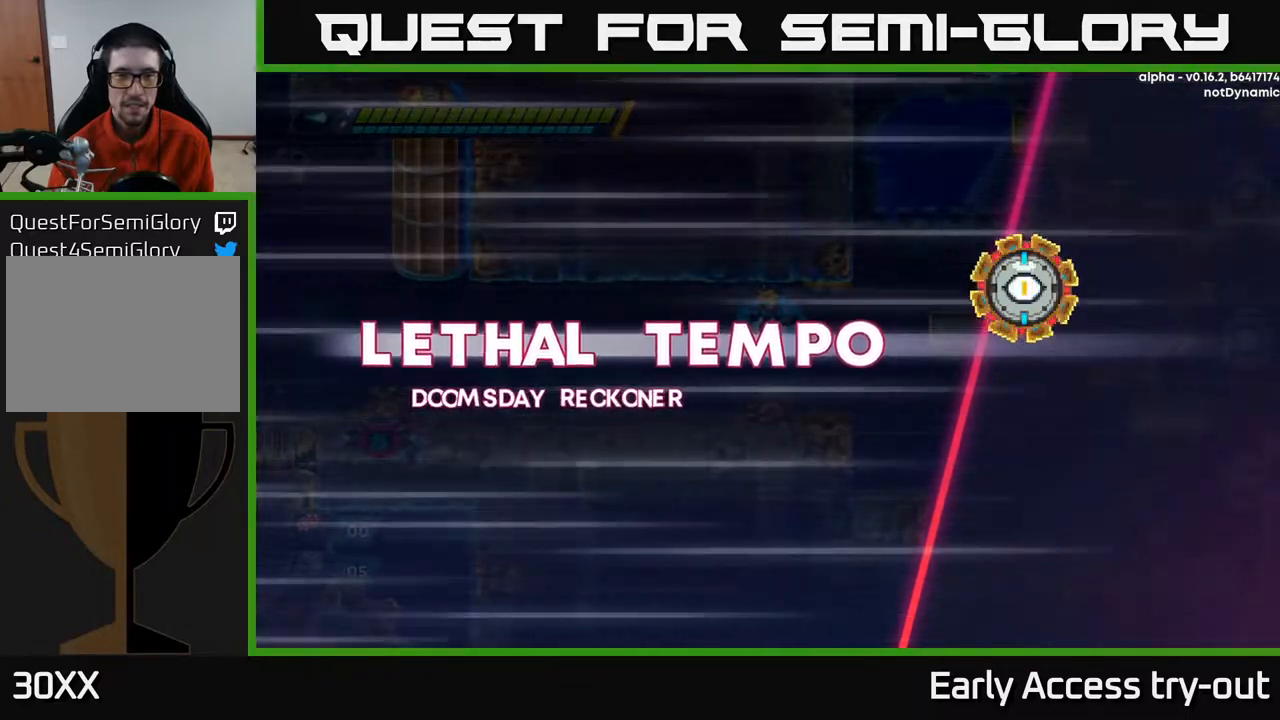
{"buttons": [], "right_stick": "center", "events": []}
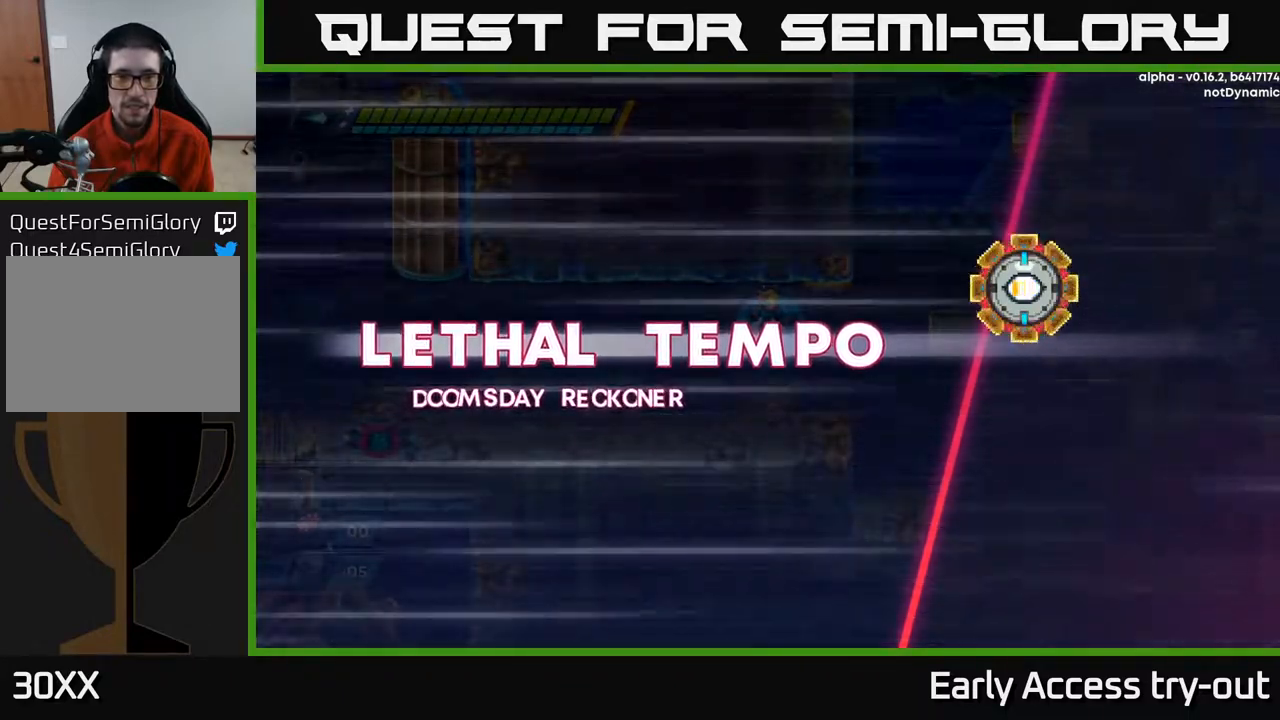
{"buttons": ["DPAD_RIGHT"], "right_stick": "center", "events": [[150, "A", "down"], [250, "A", "up"], [400, "DPAD_RIGHT", "down"]]}
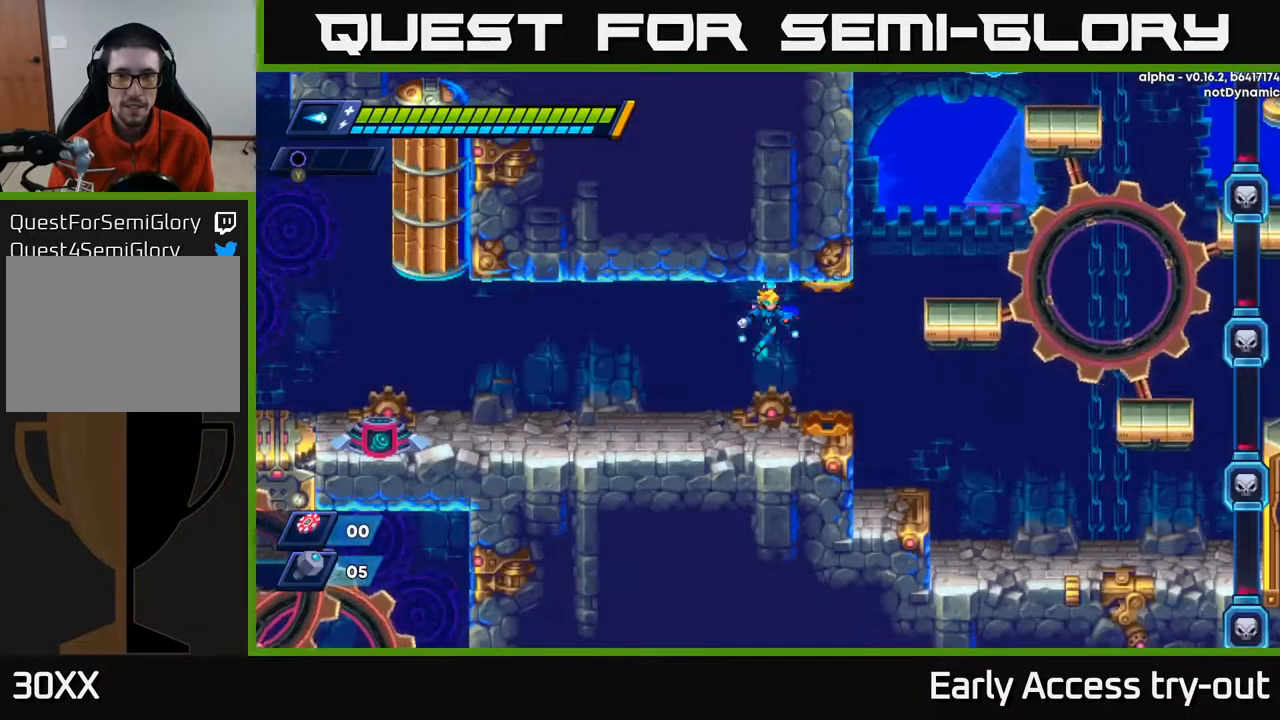
{"buttons": ["DPAD_RIGHT"], "right_stick": "center", "events": []}
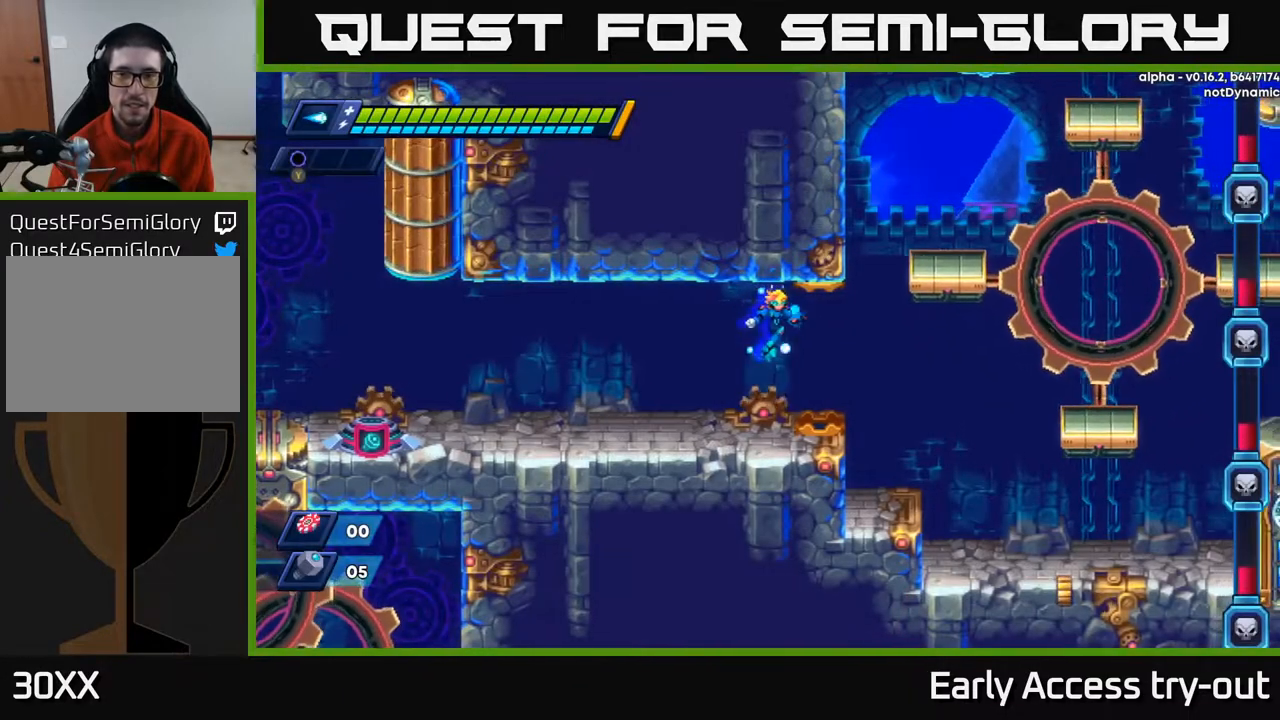
{"buttons": ["DPAD_DOWN"], "right_stick": "center", "events": [[383, "DPAD_DOWN", "down"], [417, "DPAD_RIGHT", "up"]]}
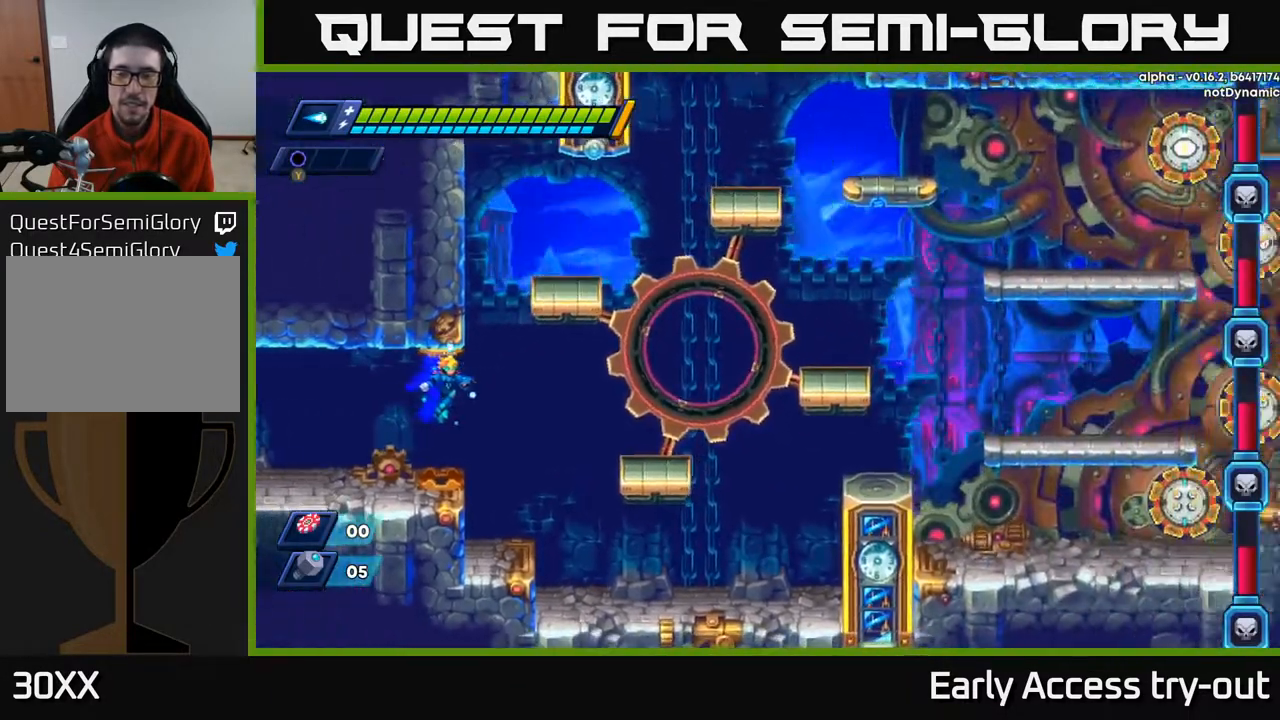
{"buttons": ["DPAD_RIGHT"], "right_stick": "center", "events": [[33, "DPAD_RIGHT", "down"], [50, "DPAD_DOWN", "up"]]}
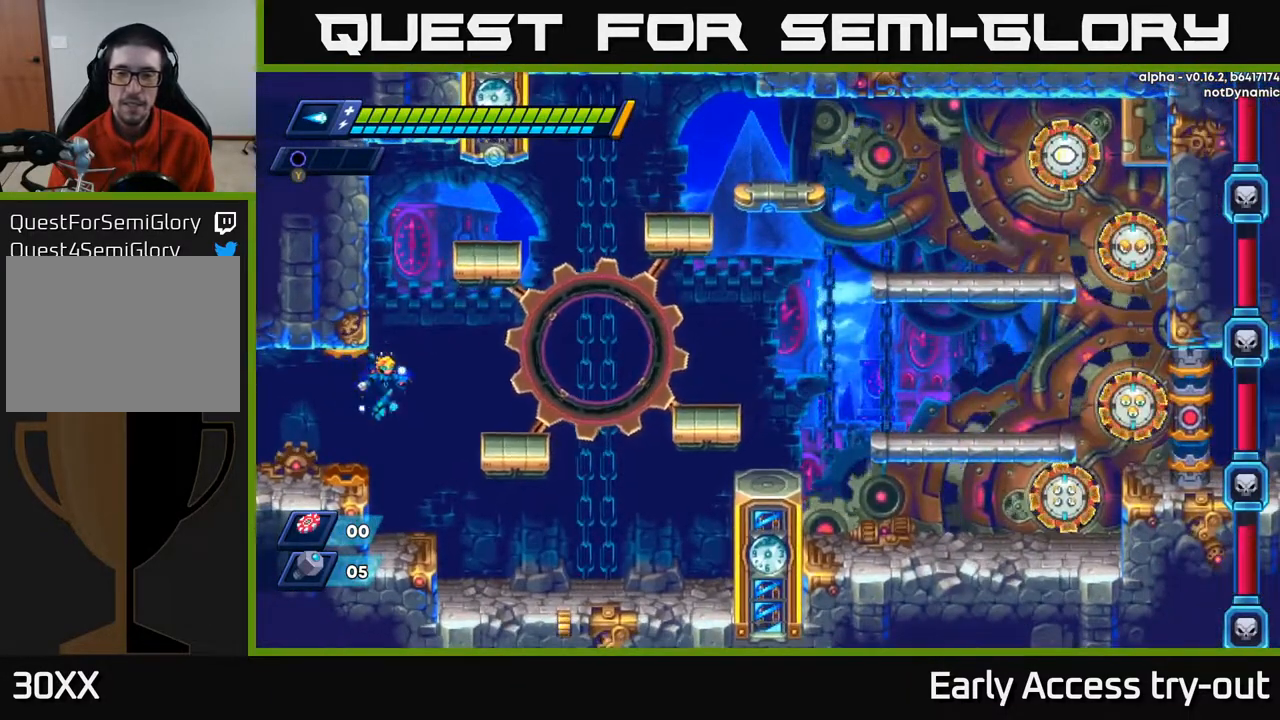
{"buttons": ["DPAD_RIGHT"], "right_stick": "center", "events": []}
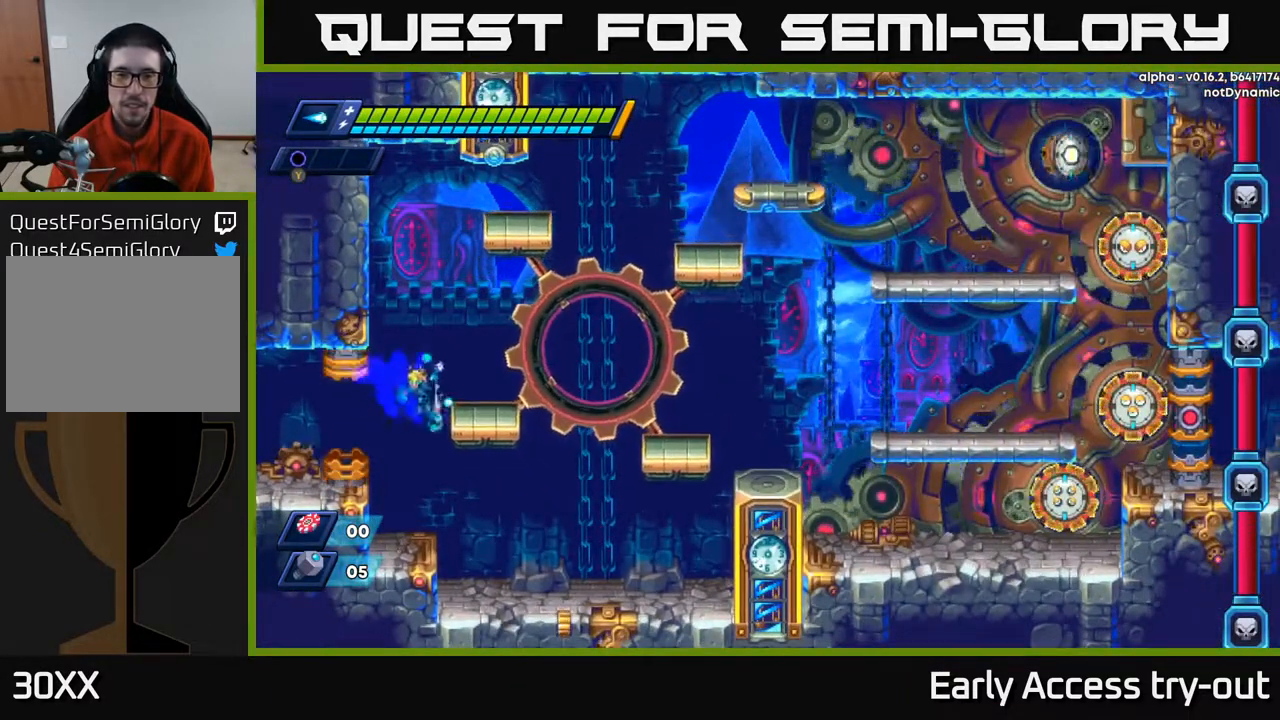
{"buttons": ["A", "DPAD_RIGHT"], "right_stick": "center", "events": [[267, "A", "down"]]}